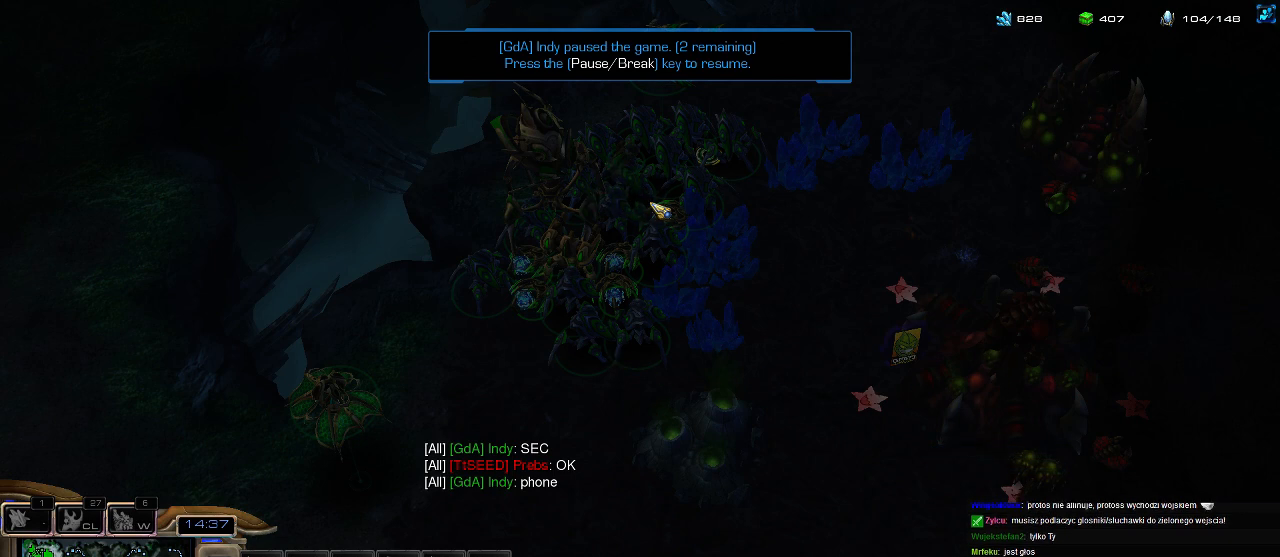
Gameplay with keyboard; each line is a JSON object with the keys held at the frame after it. "events" lists presses ("down") and releases ("up") of ".", "0", "1", "2", "3", "4", "5", "6", "7", "8", "9", "a", "alt_l", "alt_r", "b", "c", "caps_lock", "comma", "ctrl", "d", "e", "escape", "f", "f1", "f2", "f3", "f4", "f5", "f6", "f7", "f8", "g", "h", "i", "j", "k", "l", "m", "n", "o", "q", "r", "s", "shift", "space", "super", "t", "tab", "tilde", "u", "v", "w", "x", "y" and "z" between this image and that frame as [ms after this image, input, new state], when the widget could be followed in between. No other keys are recorded. Mouse input is not recorded.
{"keys": [], "events": []}
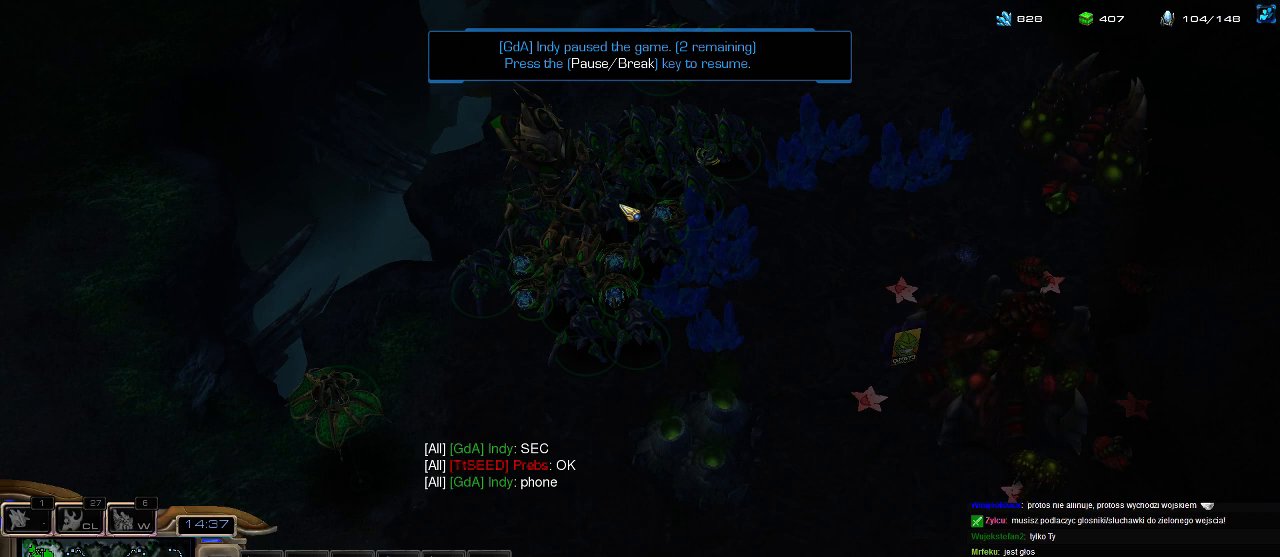
{"keys": [], "events": []}
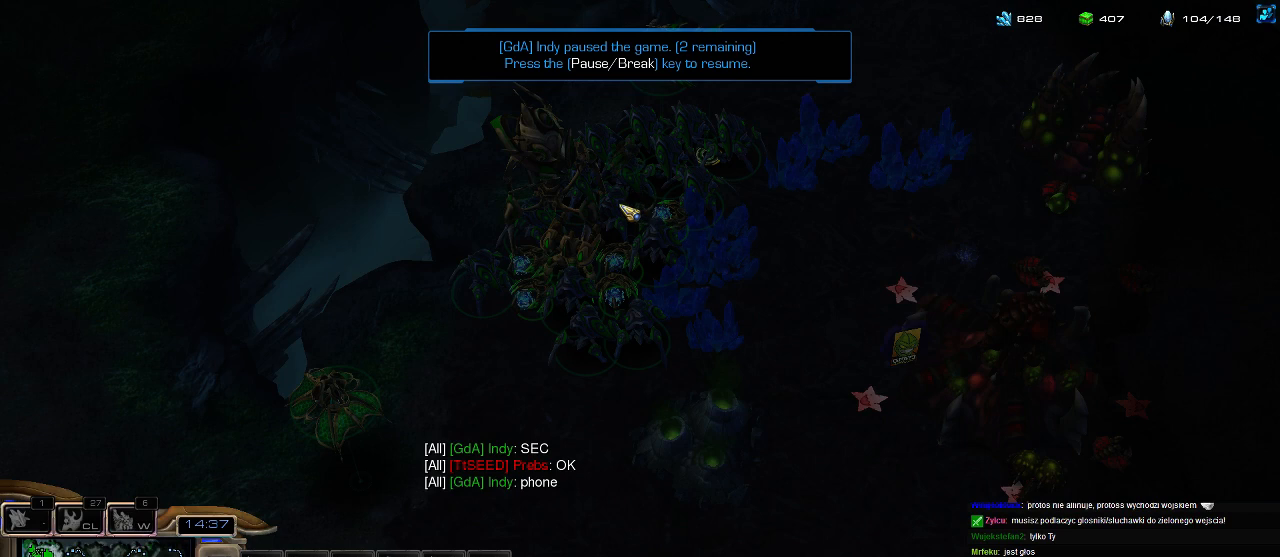
{"keys": [], "events": []}
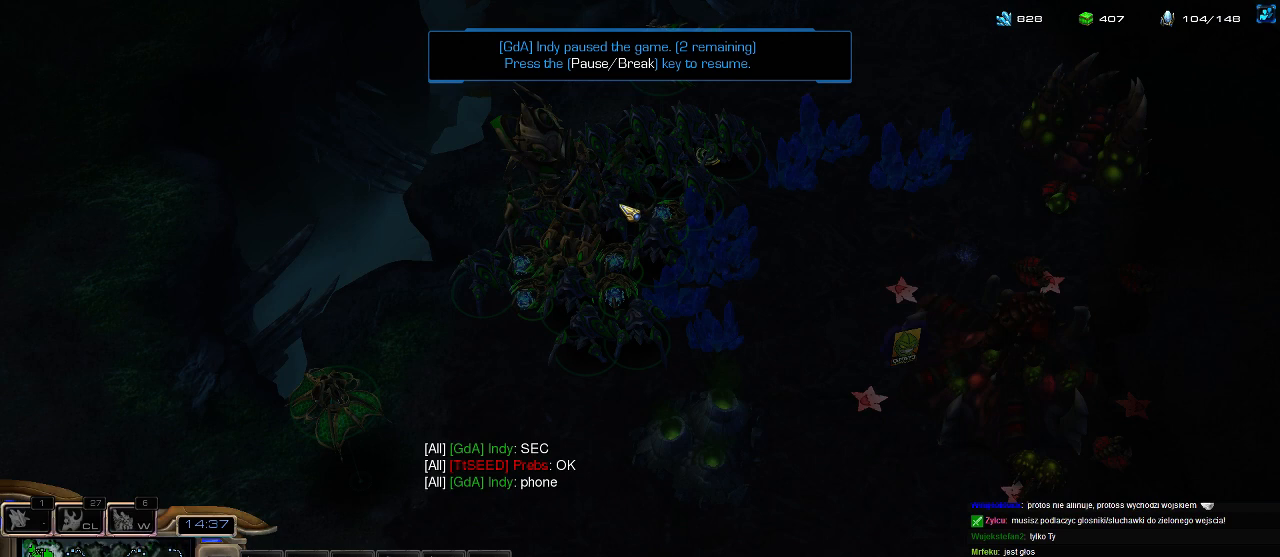
{"keys": [], "events": []}
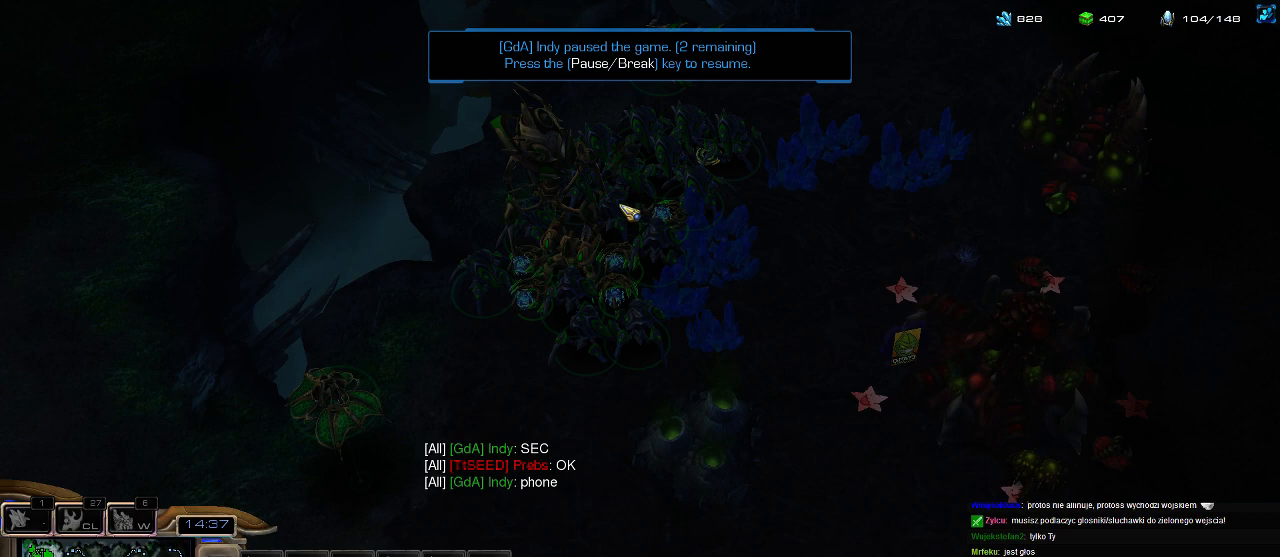
{"keys": [], "events": []}
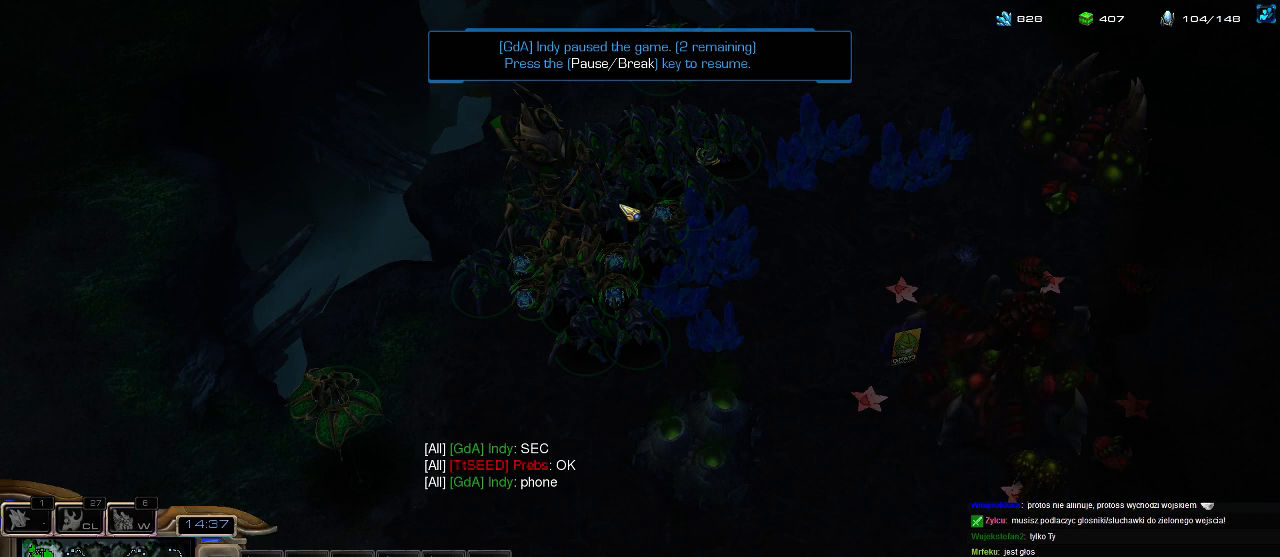
{"keys": ["caps_lock"], "events": [[200, "caps_lock", "down"], [266, "caps_lock", "up"], [500, "caps_lock", "down"]]}
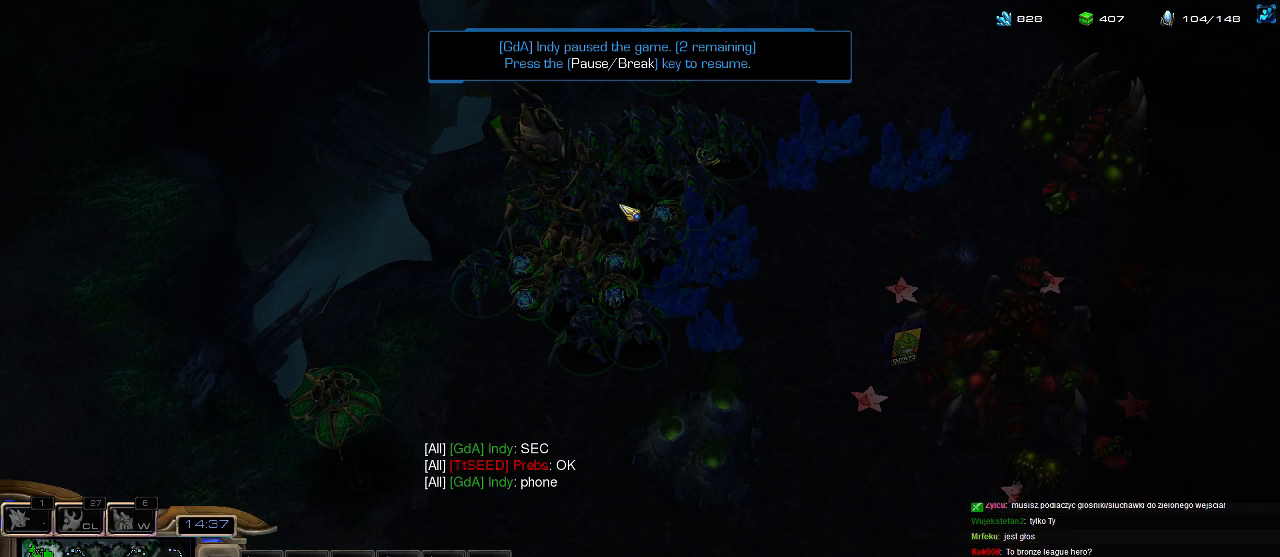
{"keys": [], "events": [[100, "caps_lock", "up"]]}
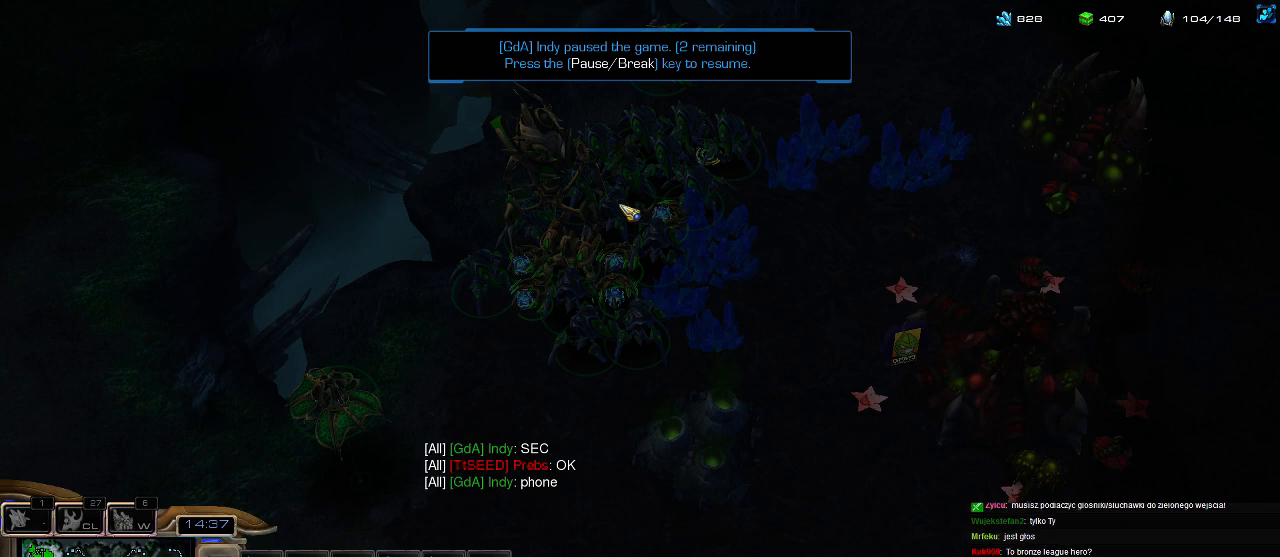
{"keys": [], "events": []}
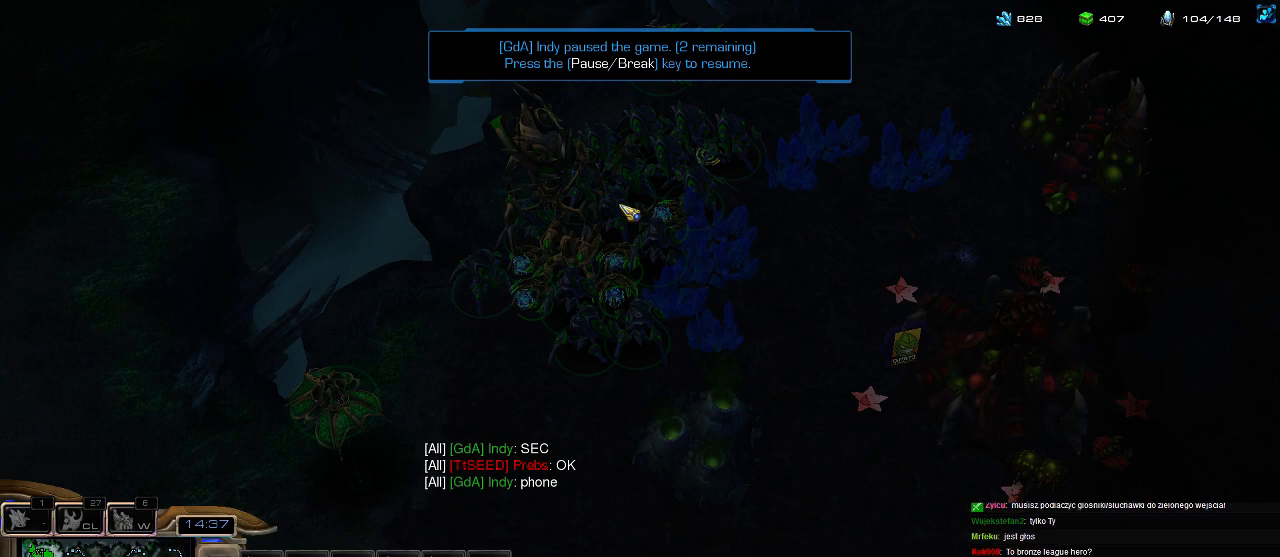
{"keys": [], "events": []}
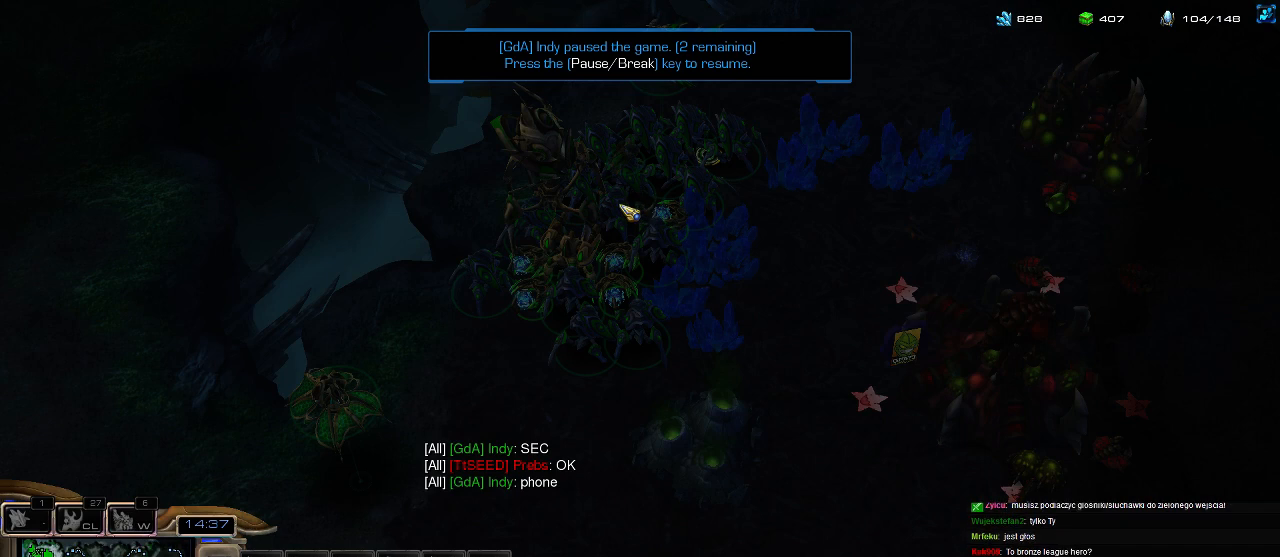
{"keys": [], "events": []}
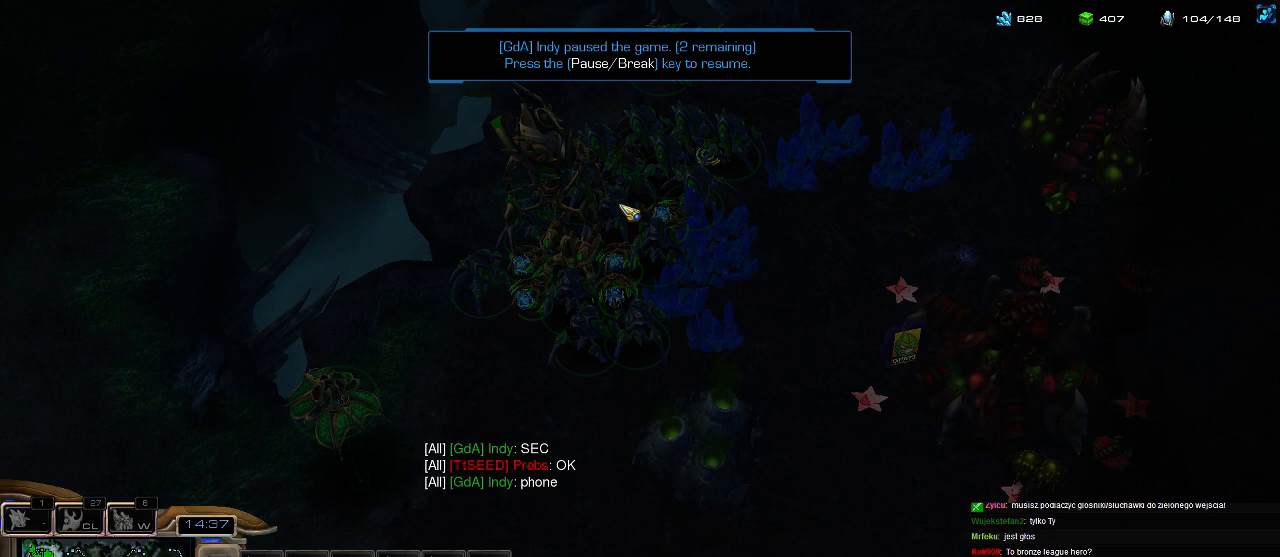
{"keys": [], "events": []}
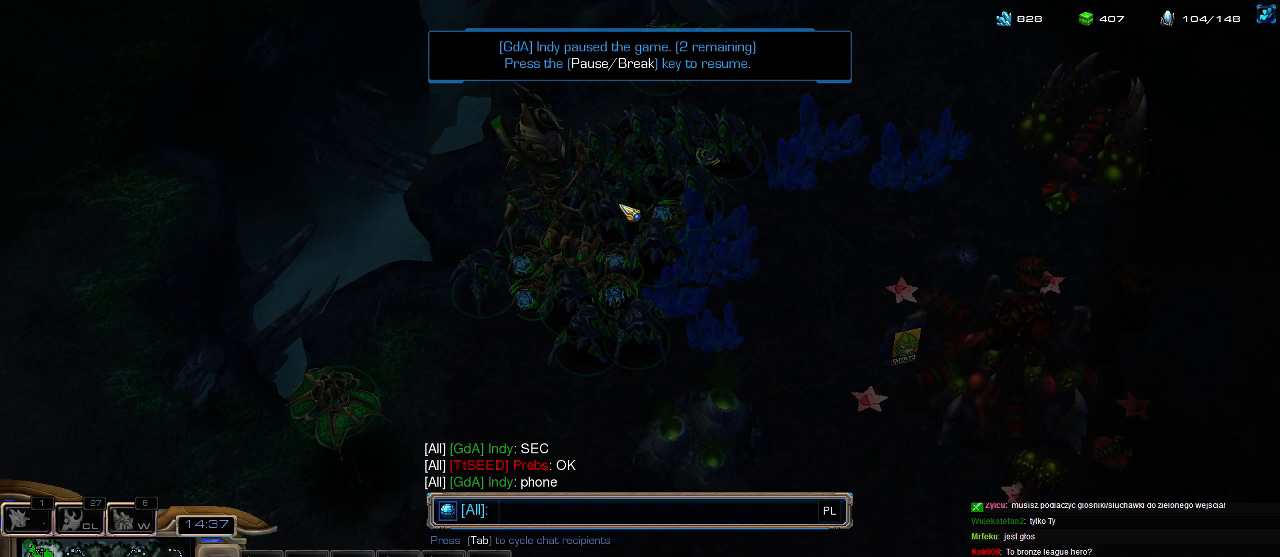
{"keys": [], "events": [[133, "g", "down"], [233, "g", "up"], [233, "o", "down"], [300, "g", "down"], [300, "o", "up"], [366, "g", "up"], [366, "o", "down"], [433, "o", "up"]]}